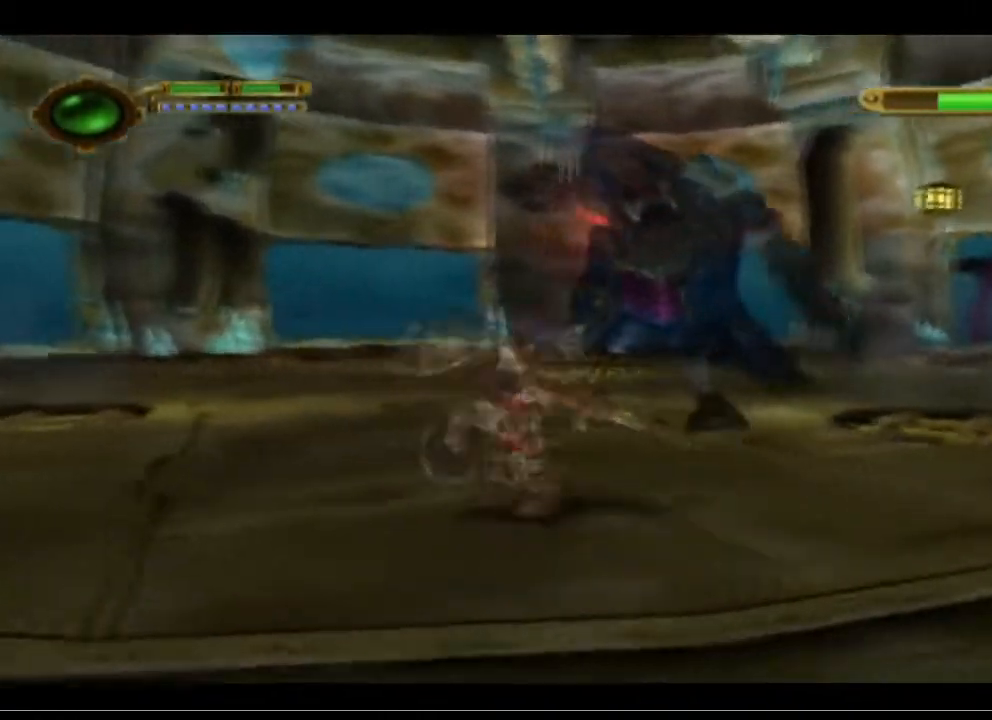
Gameplay with a controller (PlayStation layout); each line is a JSON object with the inputs held at the frame after it. "events" lists button and stick changes between this image and that frame as [ms after this image, input, new state], when the widget could be followed in between. Not read: right_stick.
{"buttons": ["CROSS"], "left_stick": "left", "events": [[33, "CROSS", "up"], [233, "CROSS", "down"]]}
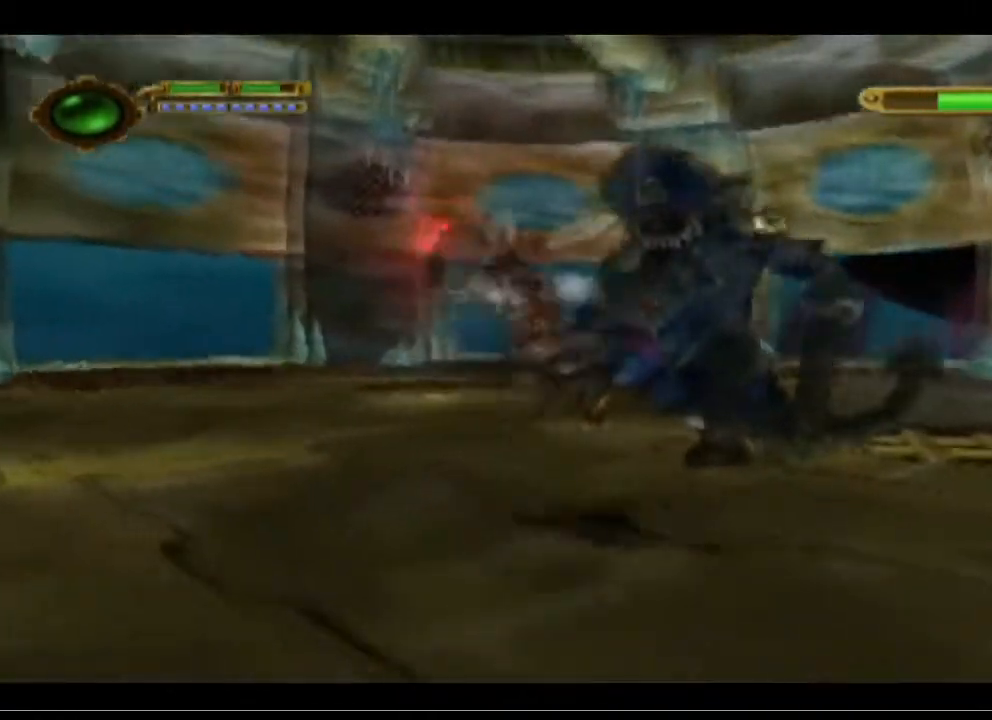
{"buttons": [], "left_stick": "left", "events": [[467, "CROSS", "up"]]}
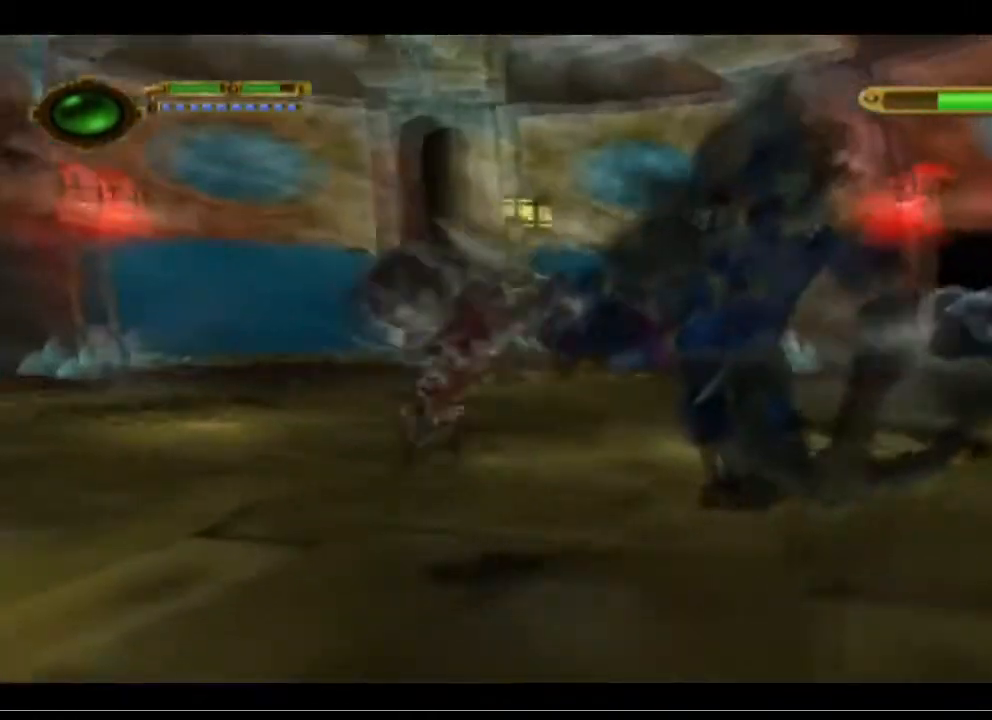
{"buttons": ["CROSS"], "left_stick": "left", "events": [[367, "CROSS", "down"]]}
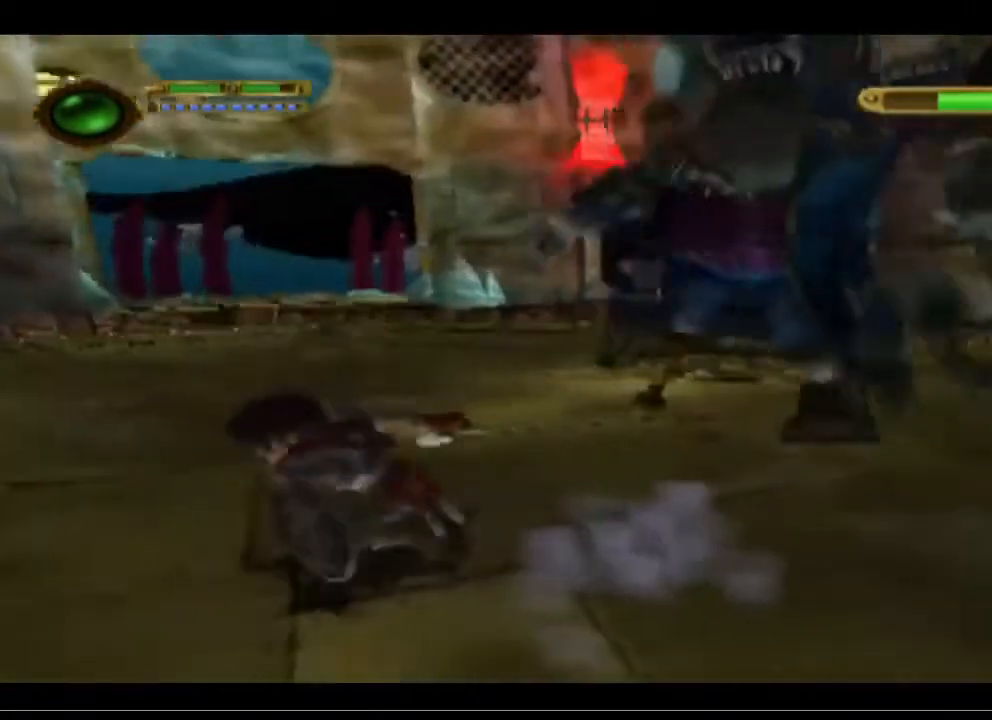
{"buttons": ["CROSS"], "left_stick": "down-left", "events": [[100, "left_stick", "down-left"], [200, "CROSS", "up"], [333, "CROSS", "down"]]}
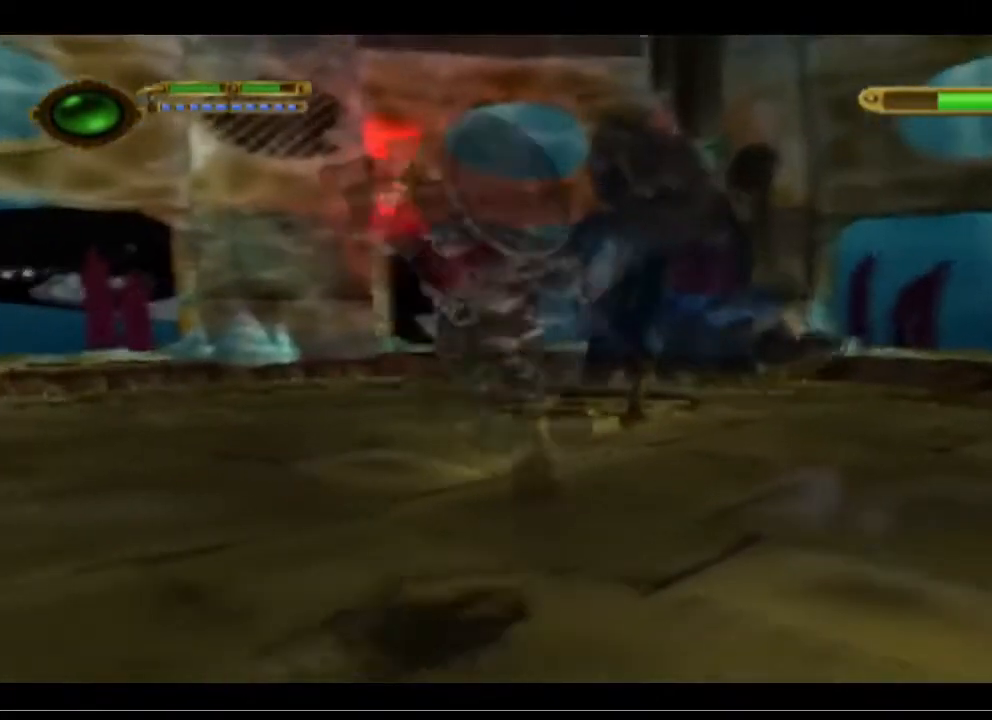
{"buttons": ["CROSS"], "left_stick": "down-left", "events": []}
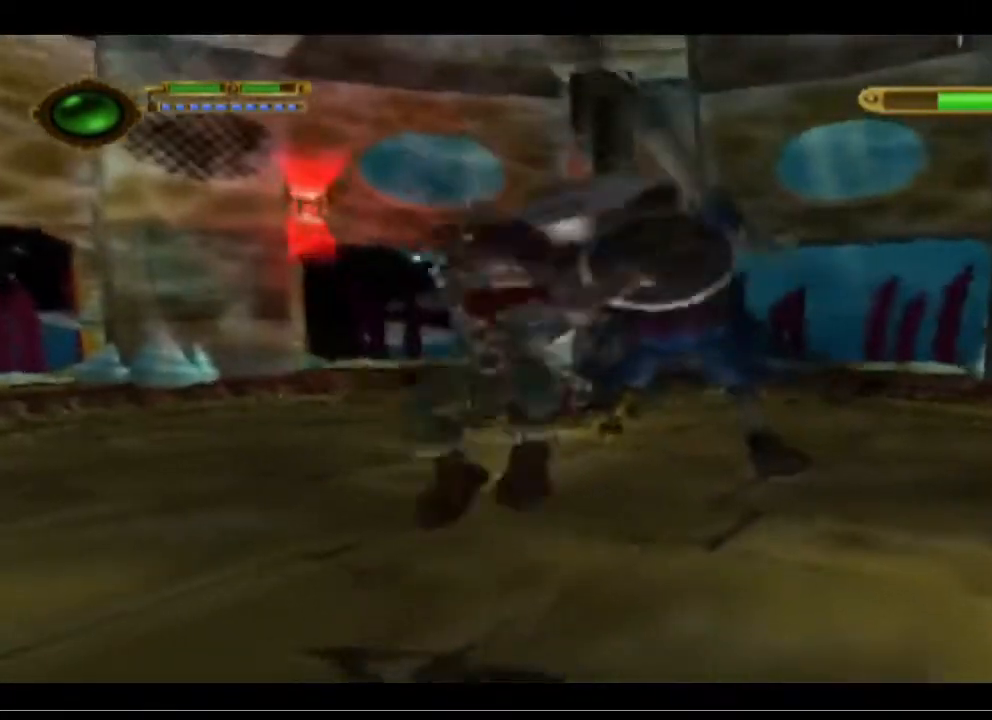
{"buttons": [], "left_stick": "left", "events": [[167, "CROSS", "up"], [333, "left_stick", "left"]]}
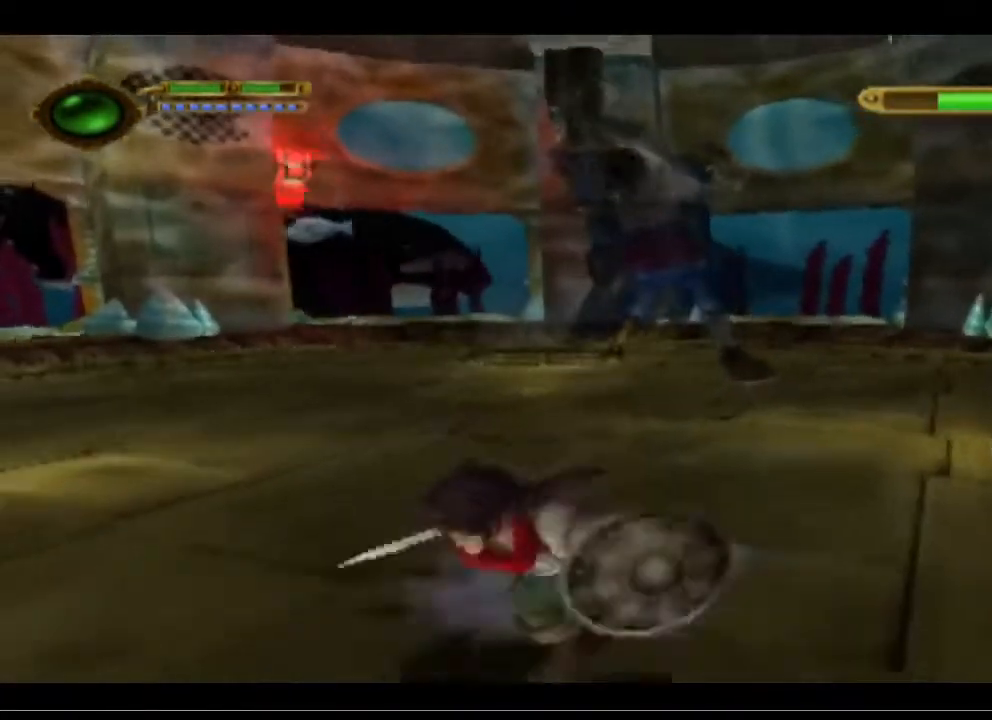
{"buttons": [], "left_stick": "up-left", "events": [[200, "left_stick", "up-left"]]}
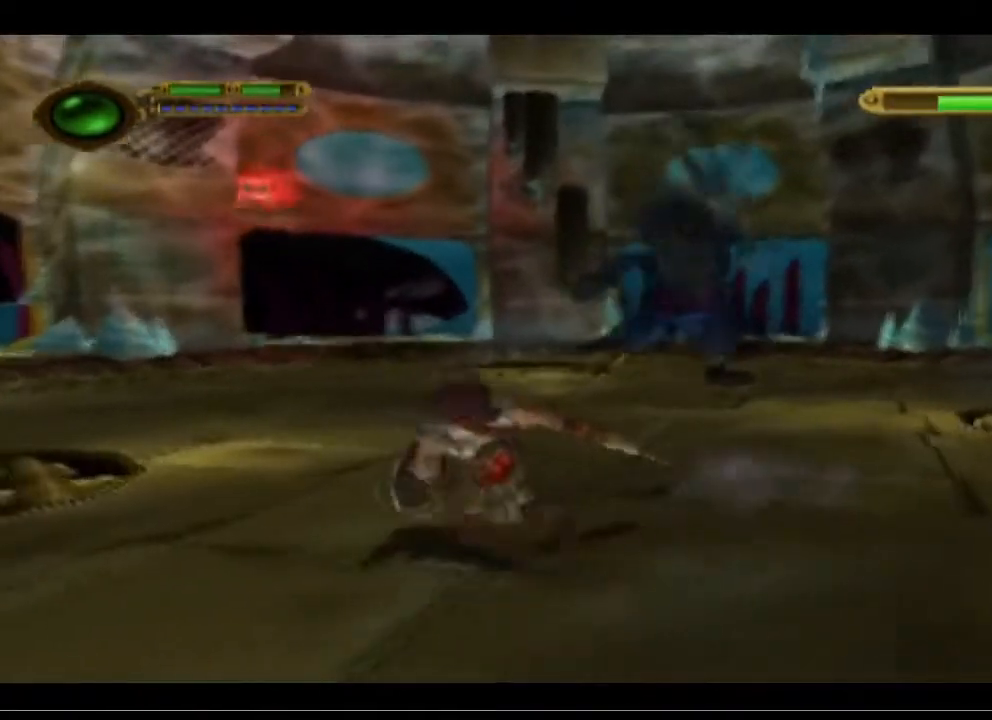
{"buttons": [], "left_stick": "up-left", "events": []}
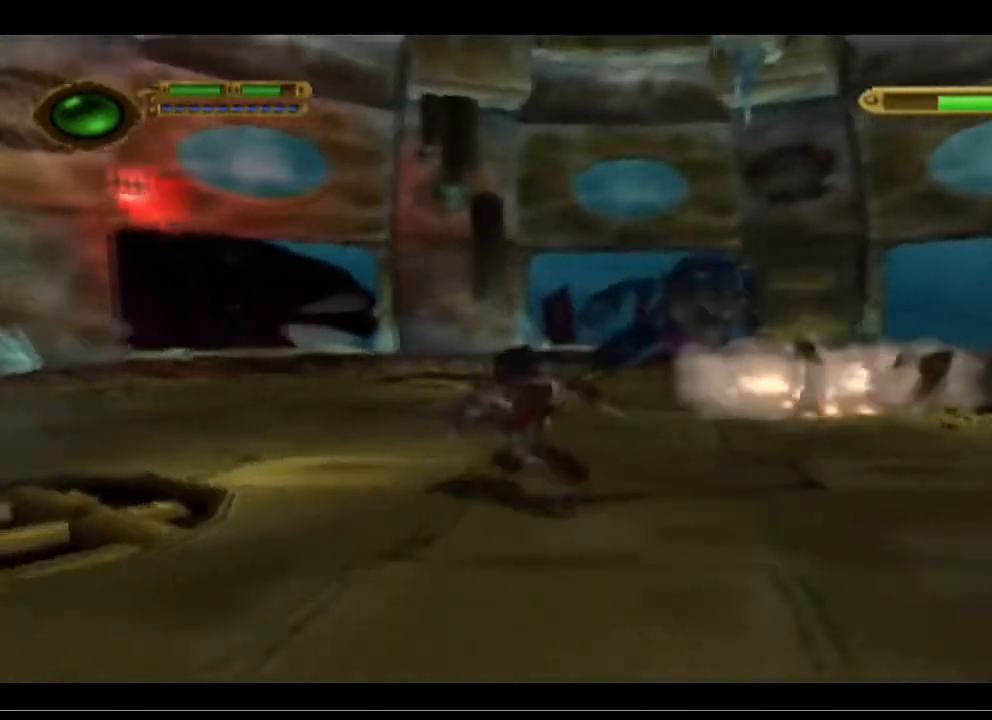
{"buttons": [], "left_stick": "up", "events": [[67, "left_stick", "up"]]}
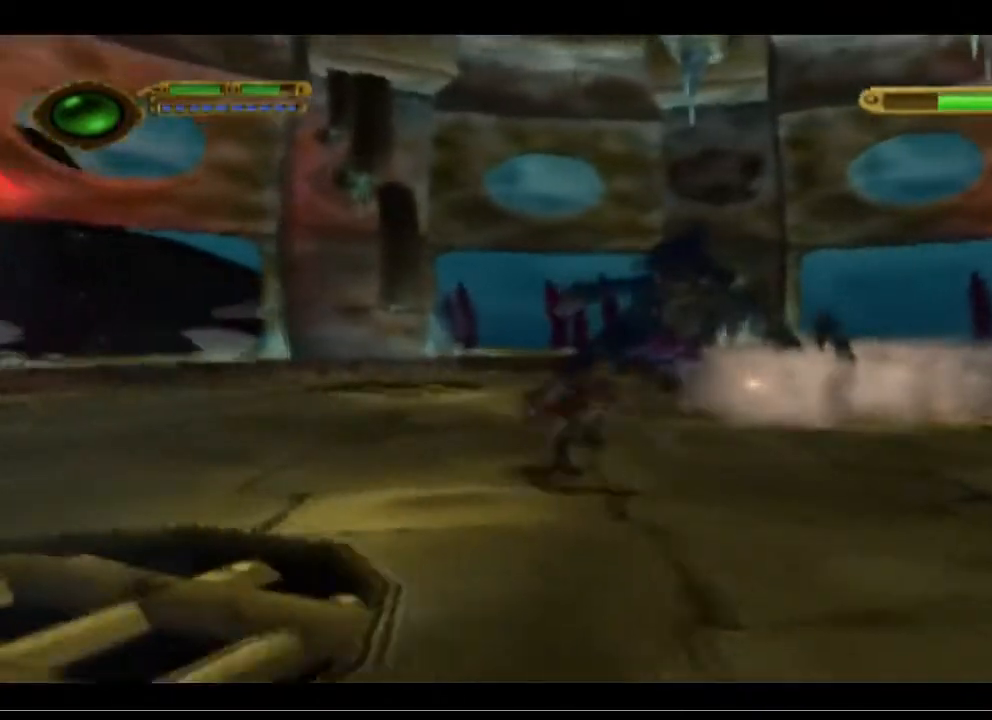
{"buttons": [], "left_stick": "up", "events": []}
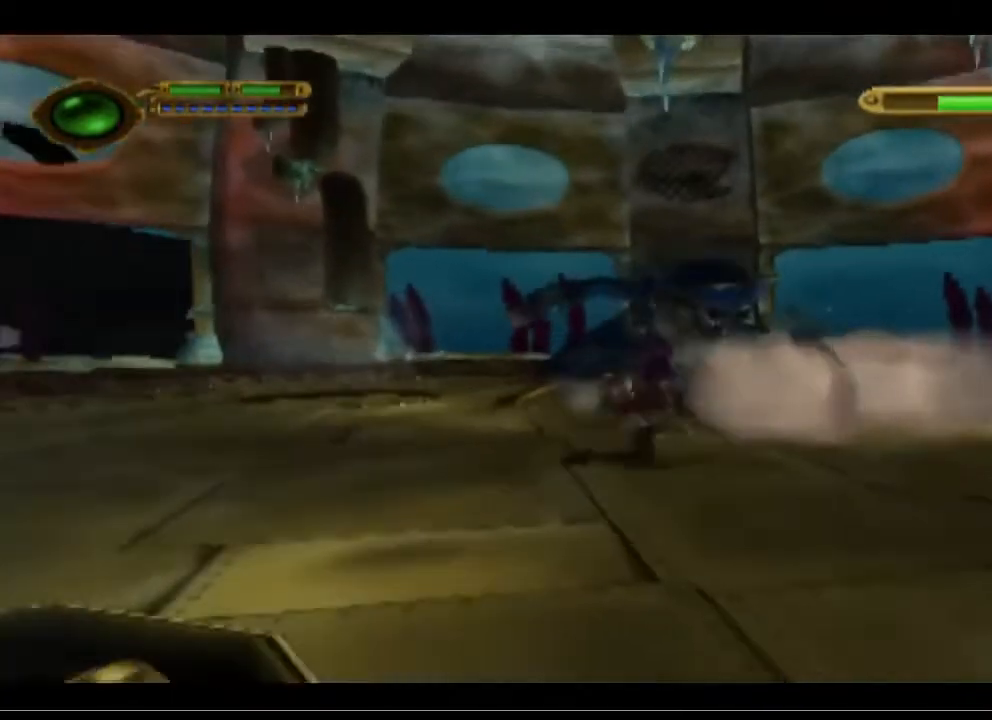
{"buttons": [], "left_stick": "up", "events": []}
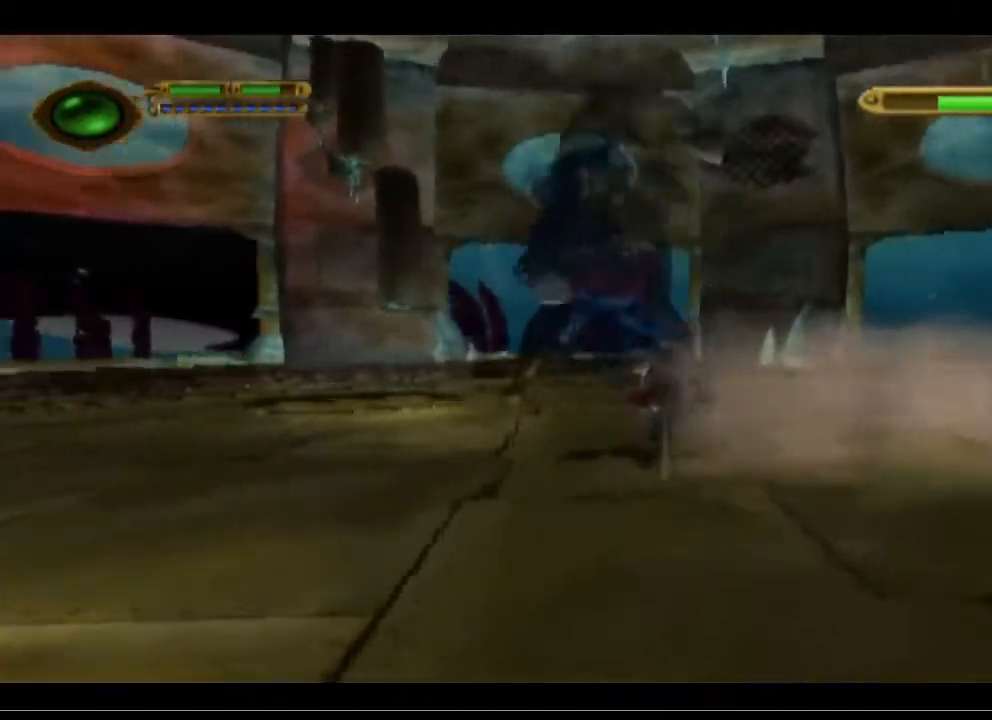
{"buttons": [], "left_stick": "up", "events": []}
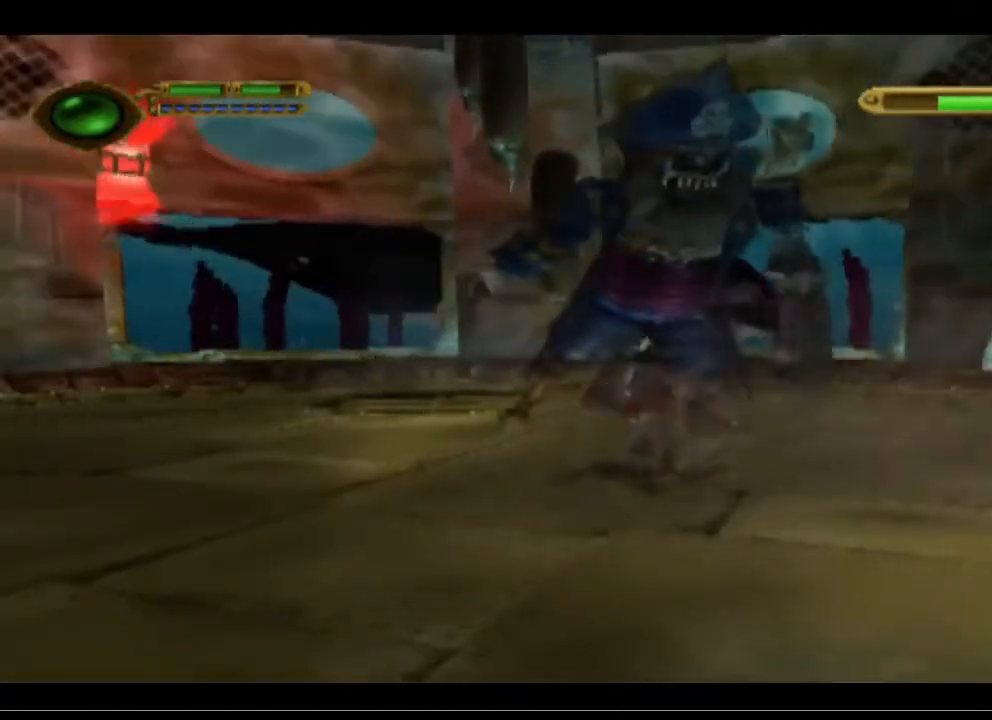
{"buttons": ["SQUARE"], "left_stick": "up", "events": [[400, "SQUARE", "down"]]}
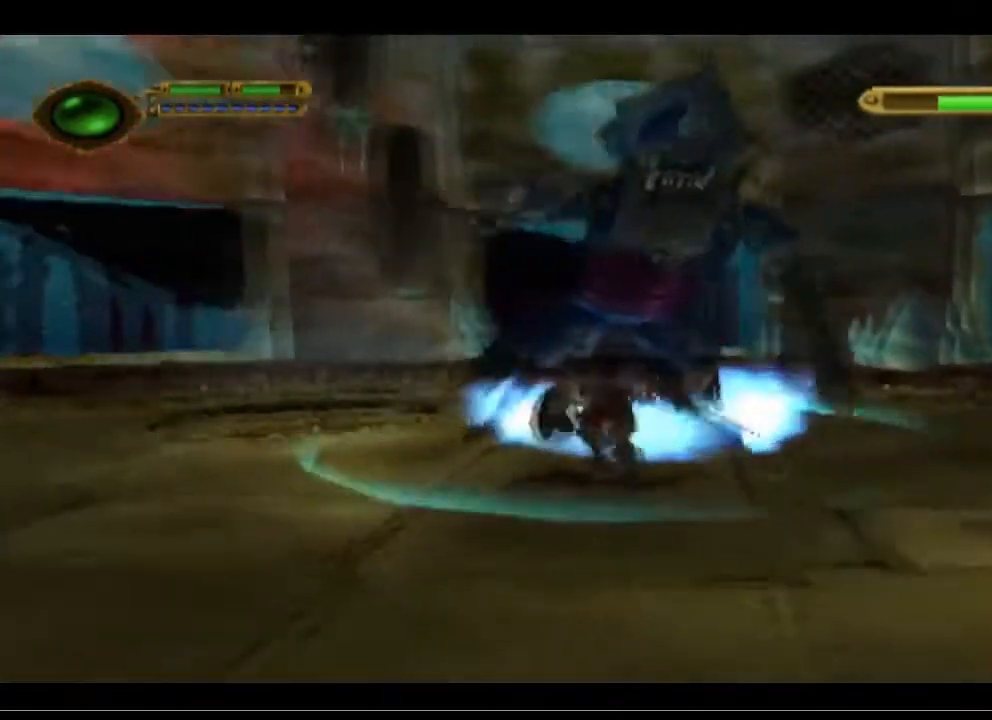
{"buttons": [], "left_stick": "up-left", "events": [[33, "SQUARE", "up"], [67, "left_stick", "up-left"], [133, "SQUARE", "down"], [267, "SQUARE", "up"], [367, "SQUARE", "down"], [467, "SQUARE", "up"]]}
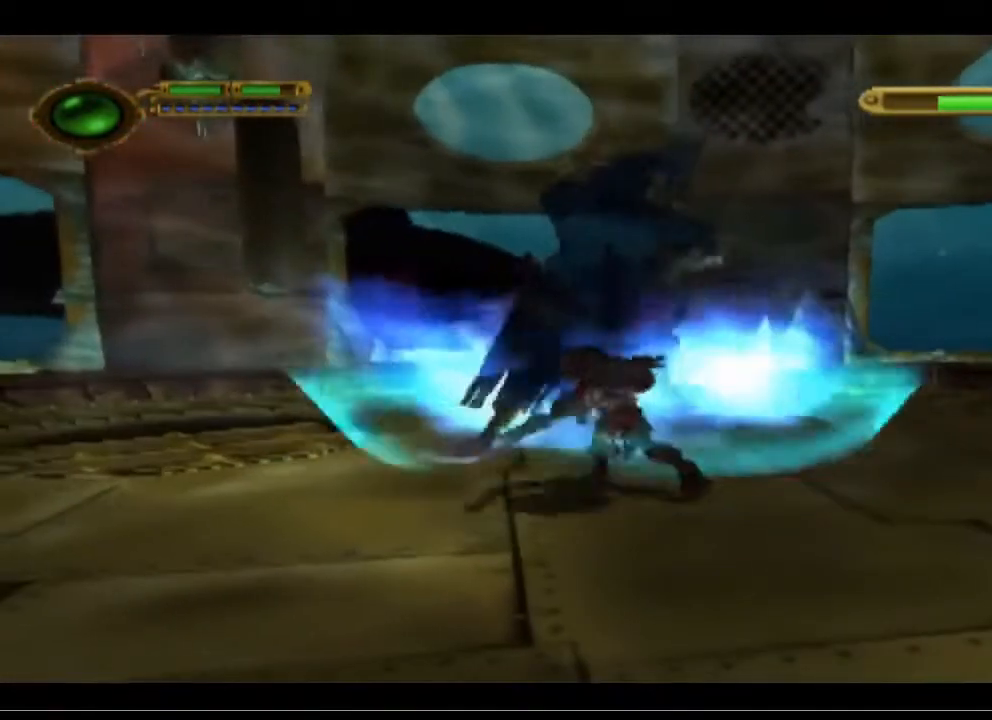
{"buttons": ["CROSS"], "left_stick": "left", "events": [[67, "SQUARE", "down"], [167, "SQUARE", "up"], [300, "CROSS", "down"], [300, "left_stick", "left"]]}
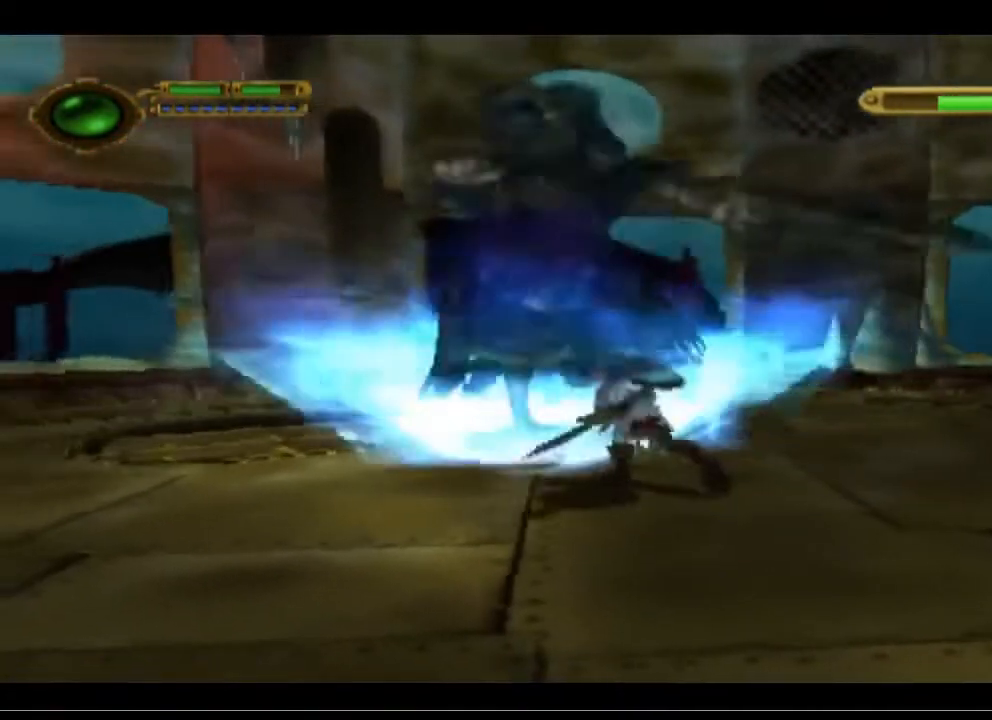
{"buttons": [], "left_stick": "left", "events": [[33, "CROSS", "up"], [133, "CROSS", "down"], [333, "CROSS", "up"]]}
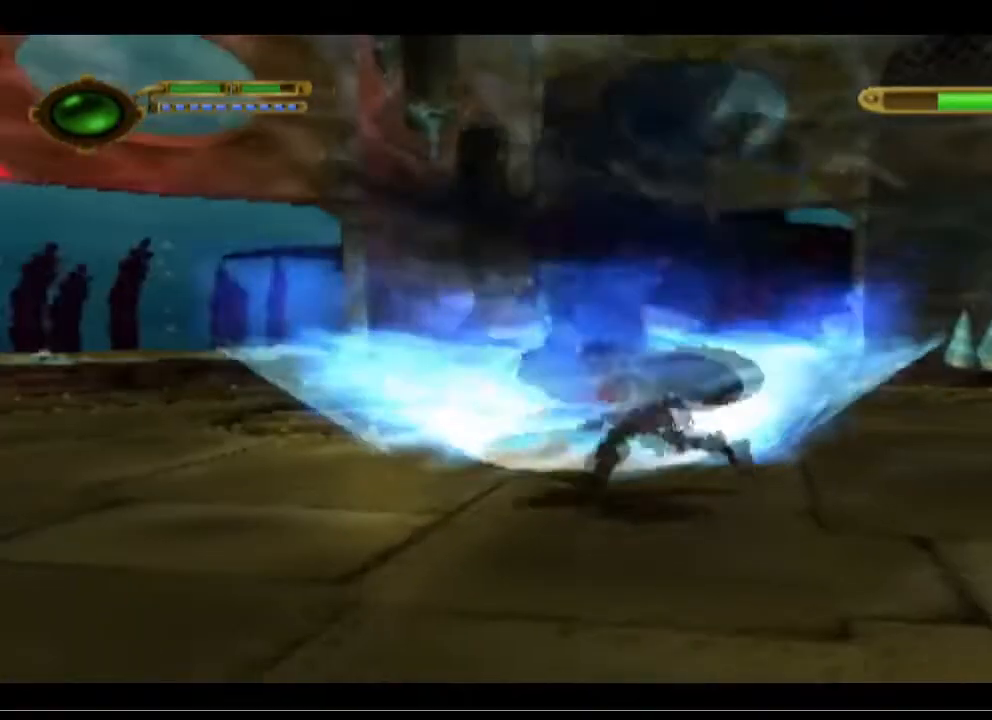
{"buttons": [], "left_stick": "down-left", "events": [[100, "left_stick", "down-left"], [233, "CROSS", "down"], [467, "CROSS", "up"]]}
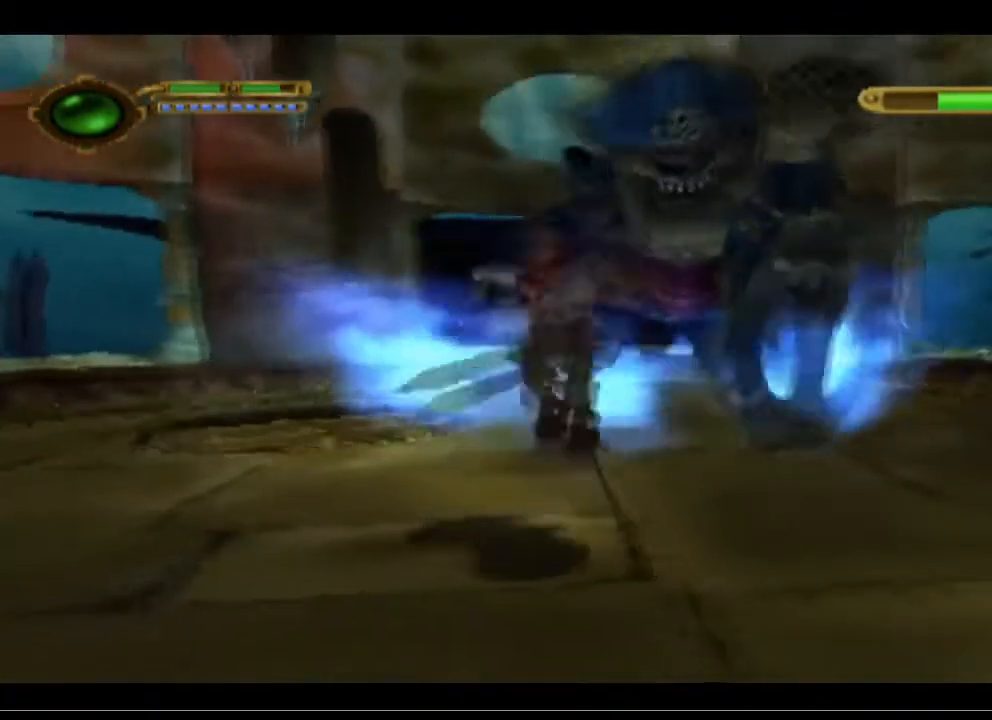
{"buttons": [], "left_stick": "down-left", "events": [[33, "CROSS", "down"], [167, "CROSS", "up"], [233, "CROSS", "down"], [500, "CROSS", "up"]]}
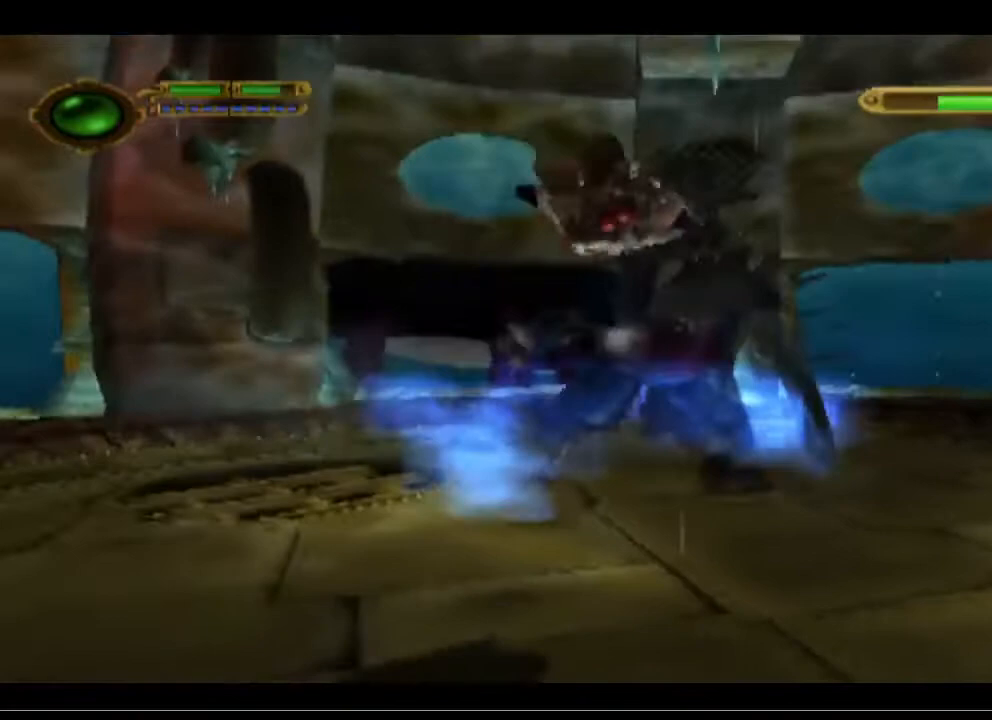
{"buttons": [], "left_stick": "up-right", "events": [[67, "left_stick", "right"], [167, "left_stick", "up-right"]]}
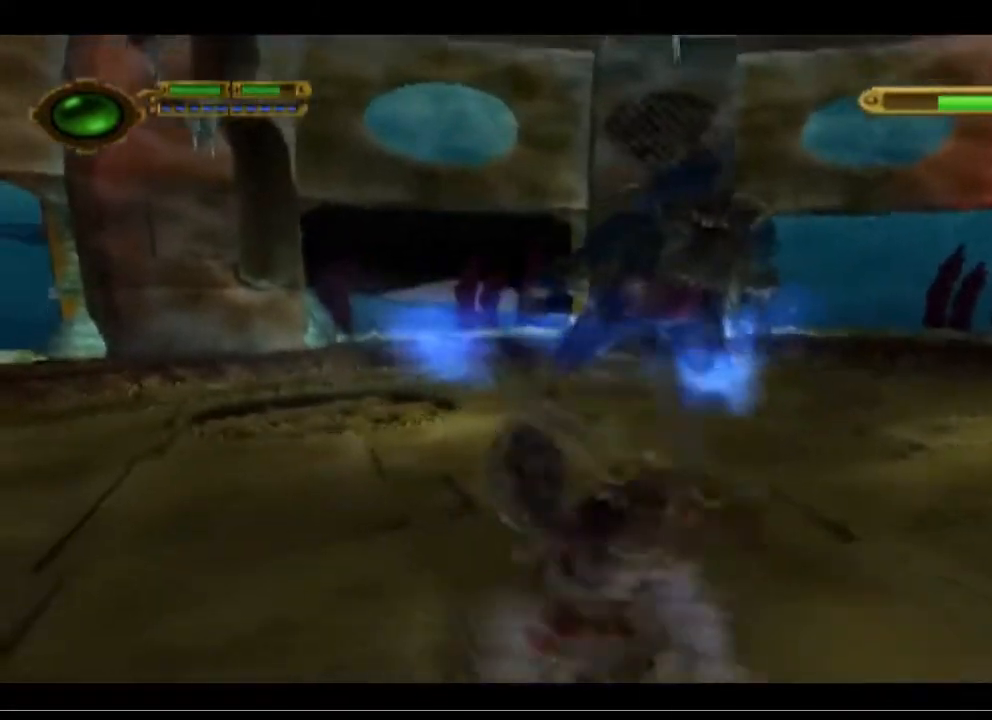
{"buttons": [], "left_stick": "up-right", "events": []}
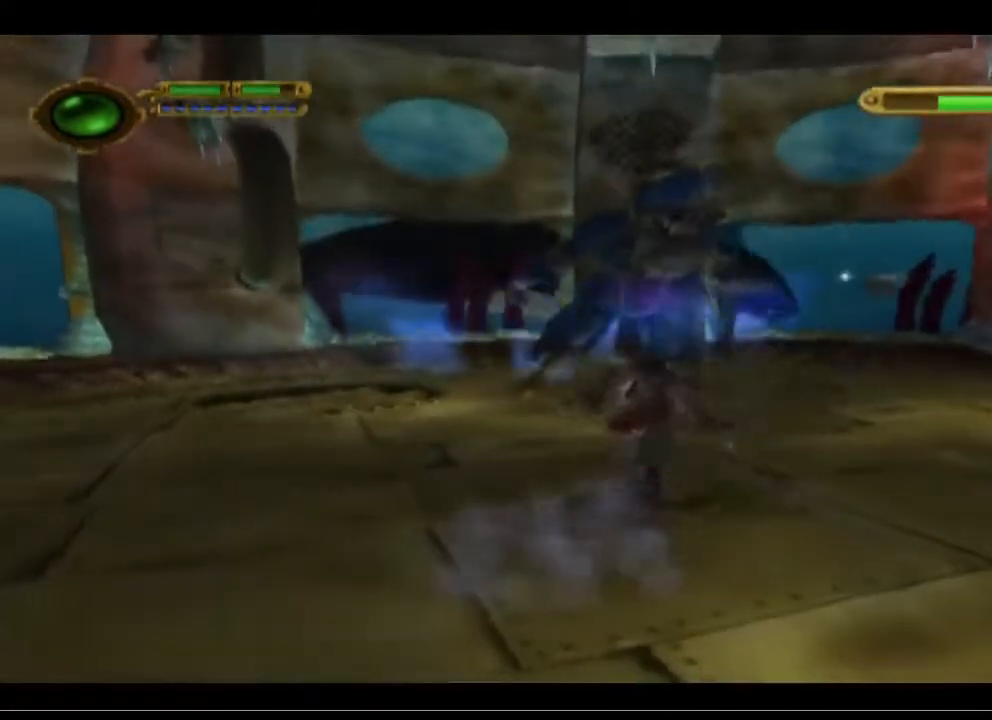
{"buttons": [], "left_stick": "up-right", "events": []}
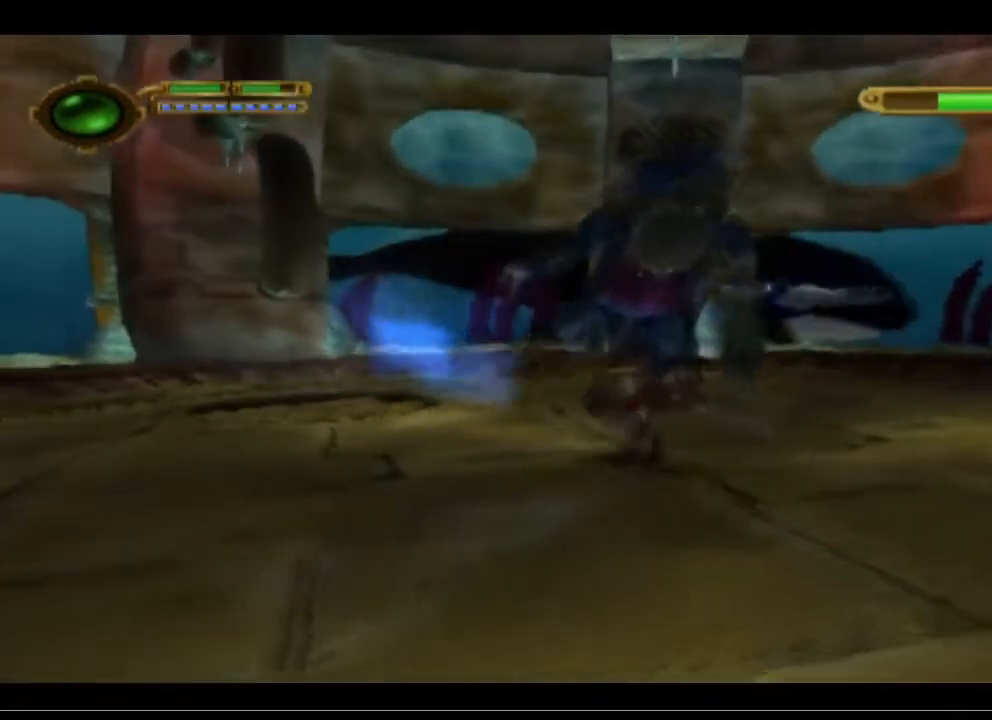
{"buttons": [], "left_stick": "right", "events": [[67, "left_stick", "right"], [167, "CROSS", "down"], [333, "CROSS", "up"]]}
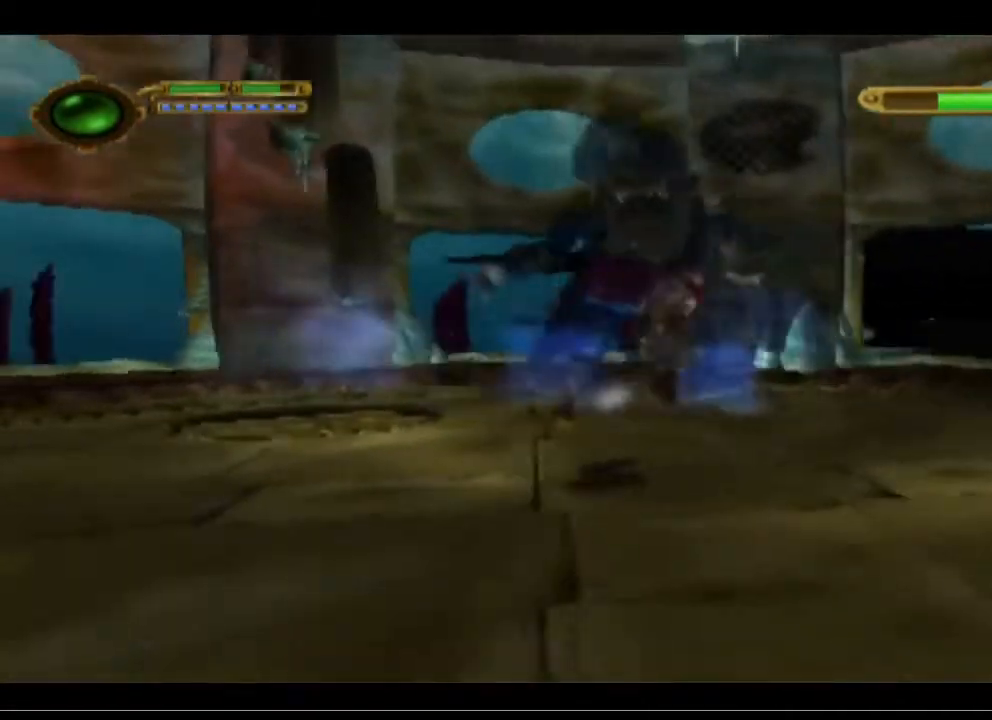
{"buttons": ["CROSS"], "left_stick": "right", "events": [[100, "CROSS", "down"]]}
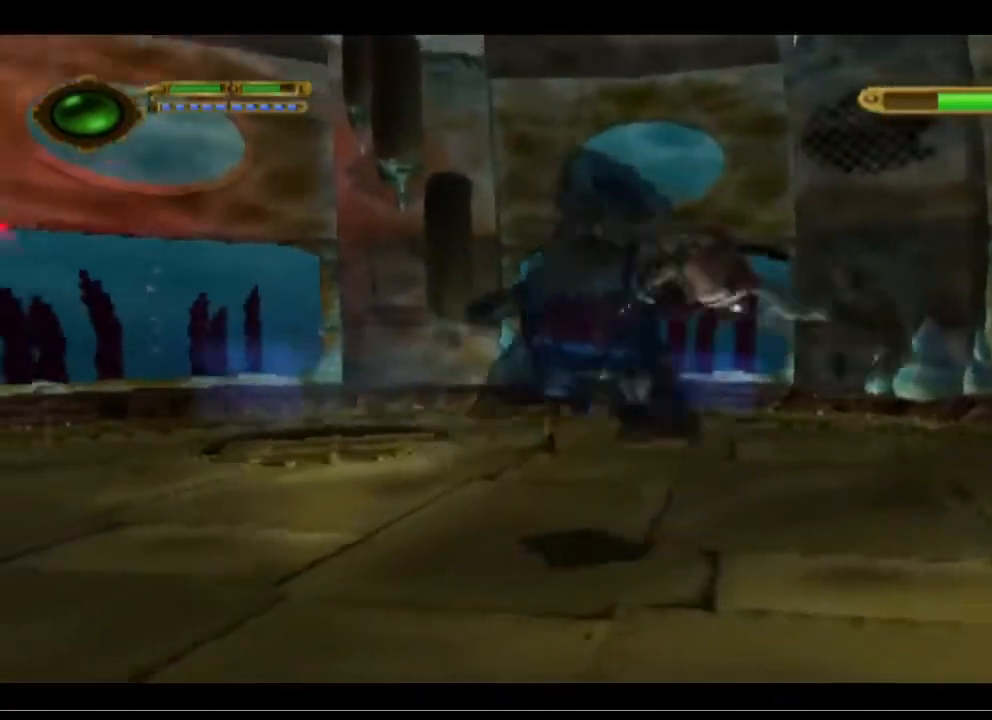
{"buttons": [], "left_stick": "right", "events": [[500, "CROSS", "up"]]}
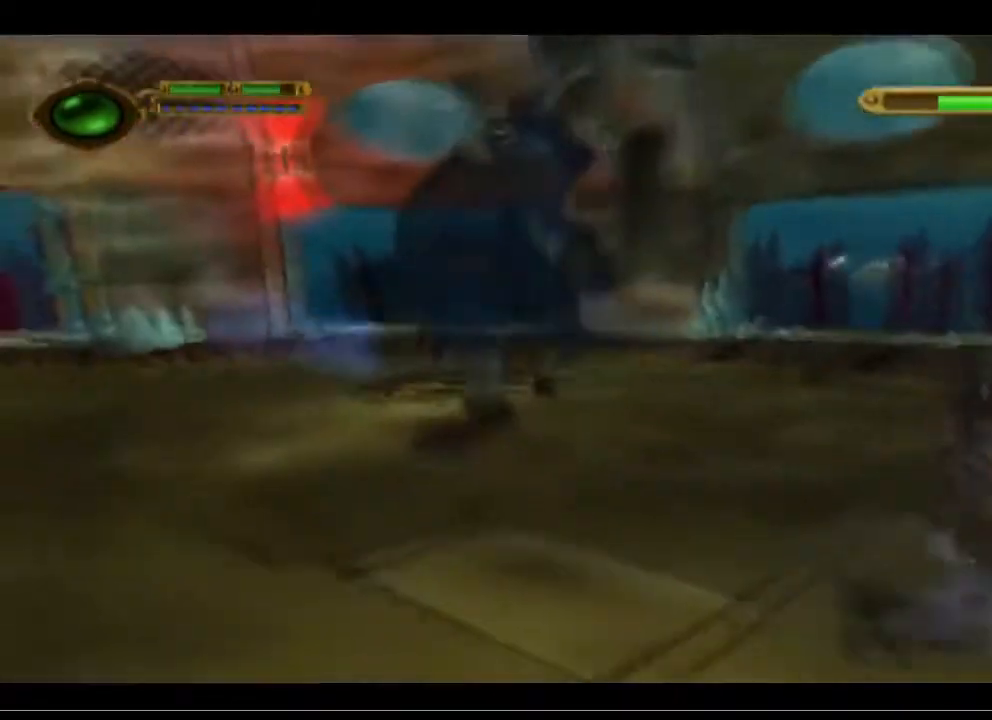
{"buttons": [], "left_stick": "up", "events": [[367, "left_stick", "up-right"], [500, "left_stick", "up"]]}
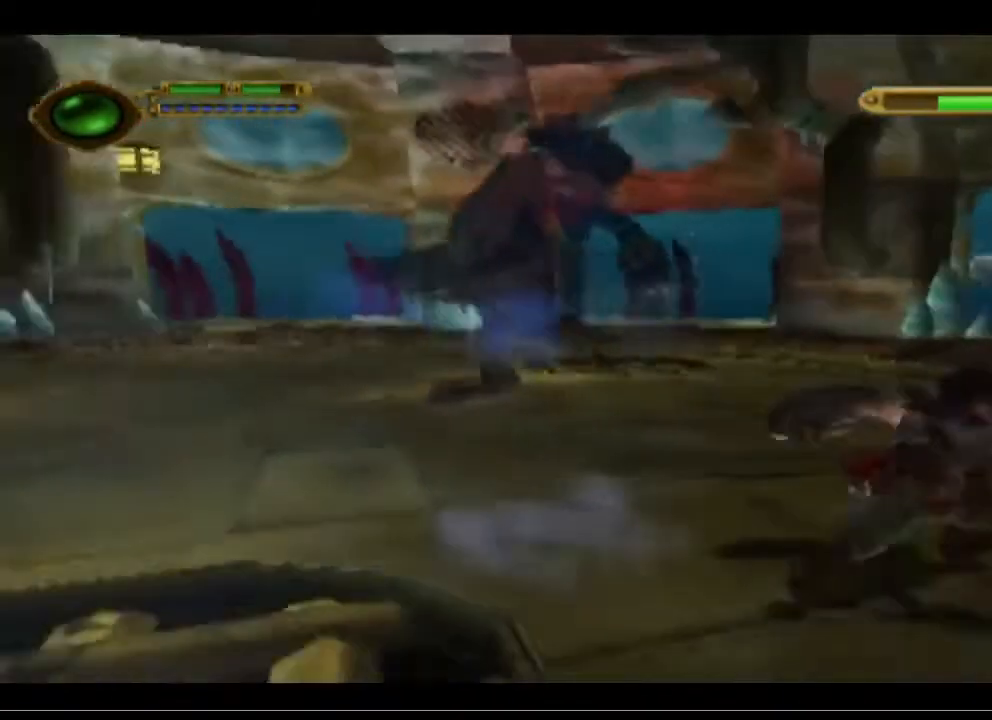
{"buttons": [], "left_stick": "up", "events": []}
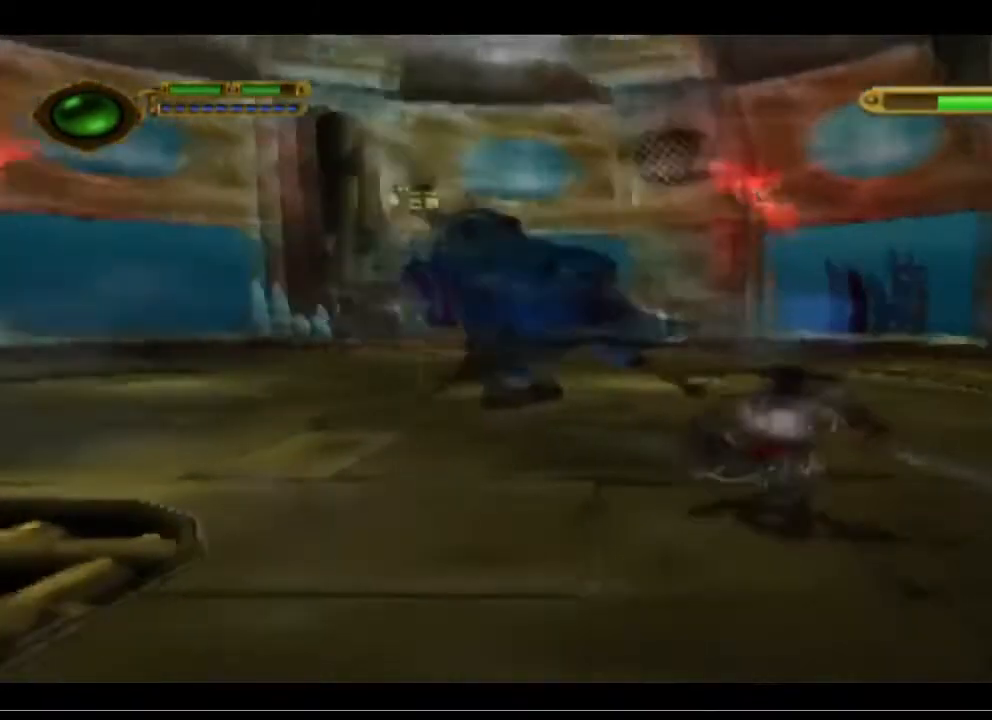
{"buttons": [], "left_stick": "up", "events": [[200, "left_stick", "center"], [467, "left_stick", "up"]]}
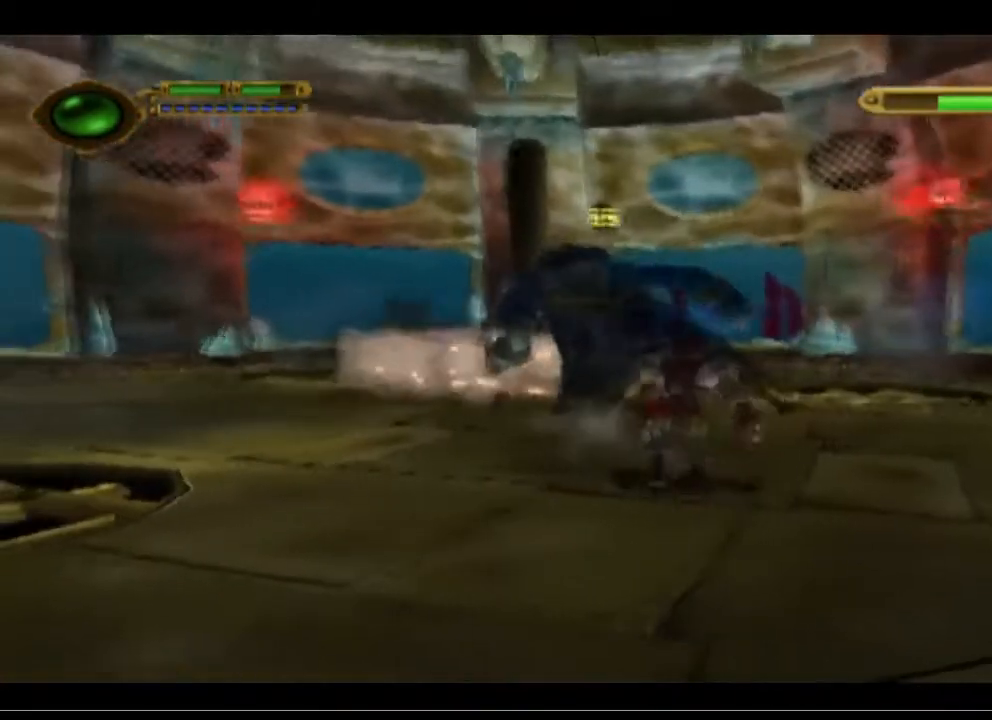
{"buttons": [], "left_stick": "up", "events": []}
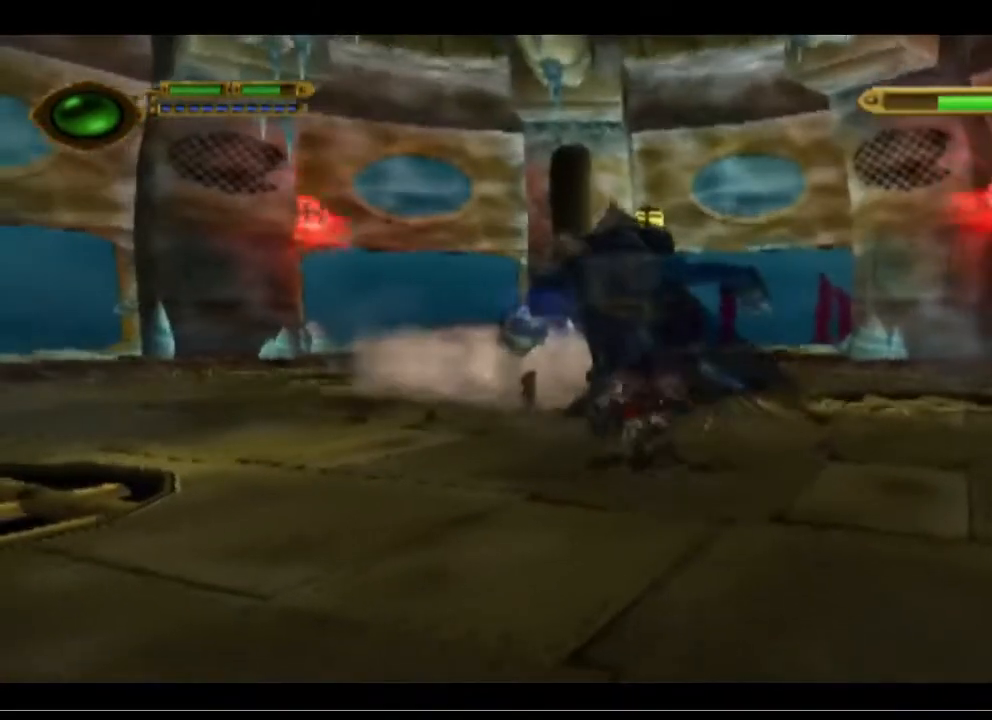
{"buttons": [], "left_stick": "up-right", "events": [[233, "left_stick", "up-right"]]}
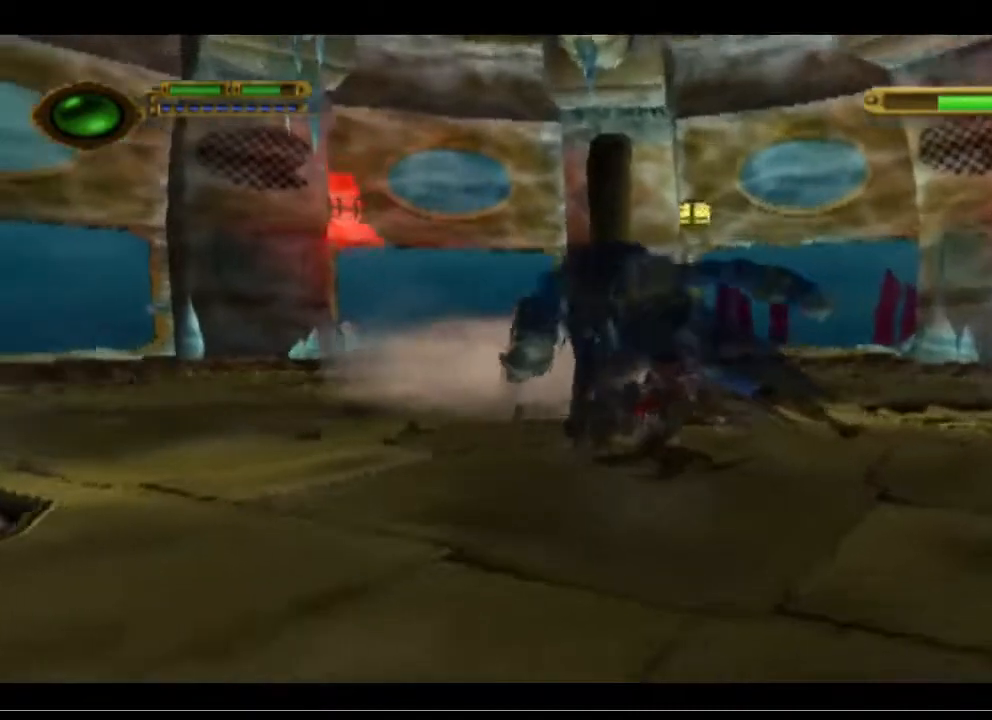
{"buttons": [], "left_stick": "up-right", "events": [[233, "SQUARE", "down"], [367, "SQUARE", "up"]]}